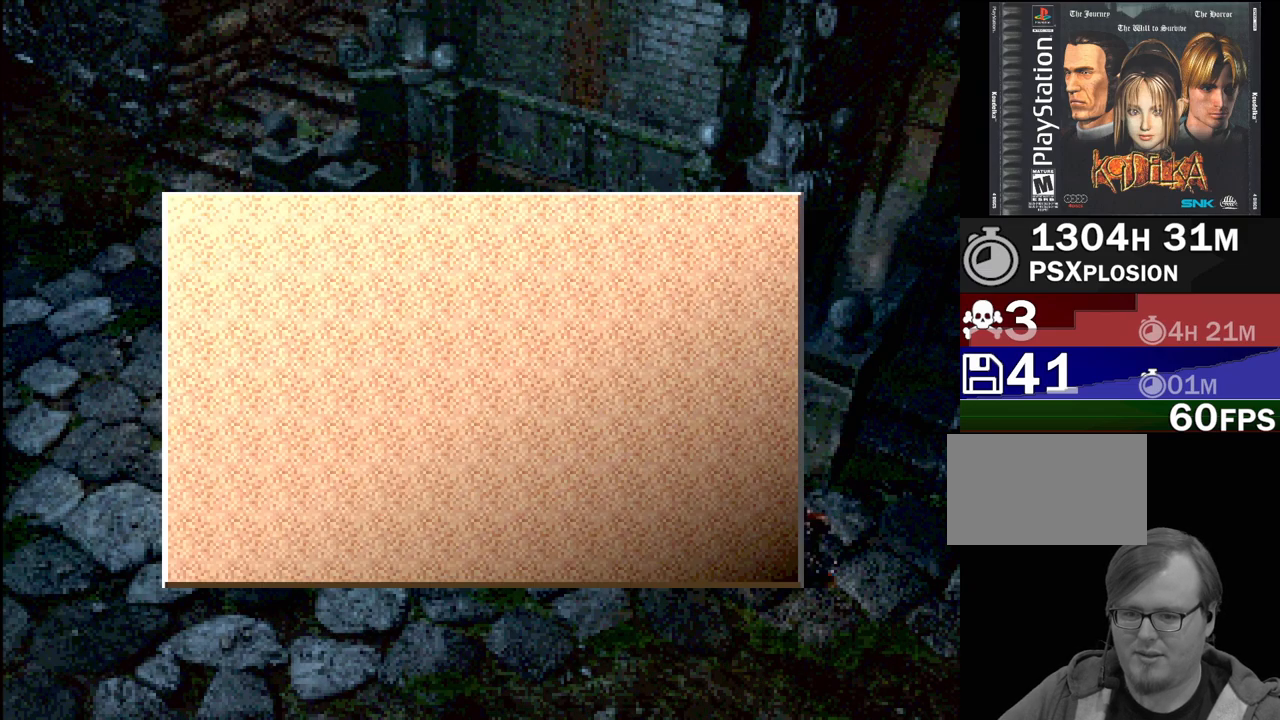
Gameplay with a controller (PlayStation layout); each line is a JSON object with the inputs held at the frame after it. "events" lists button and stick changes between this image and that frame as [ms after this image, input, new state], when the widget could be followed in between. Not read: L3 R3.
{"buttons": [], "events": []}
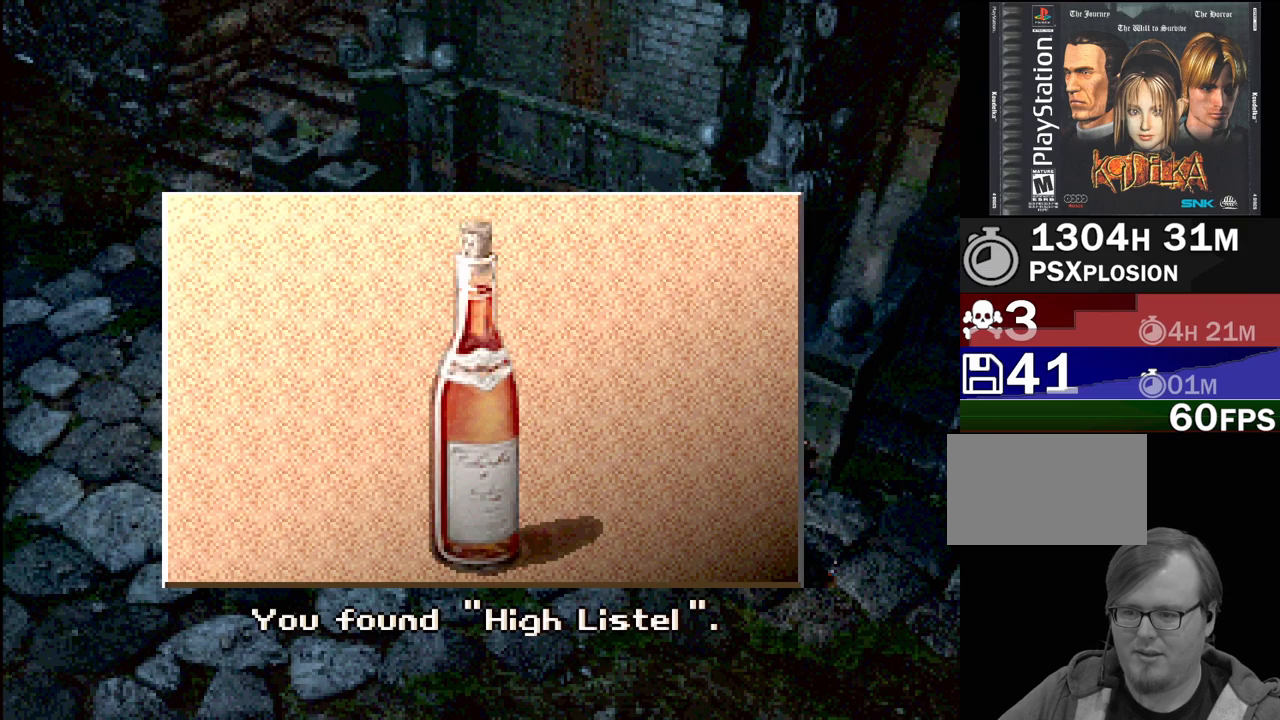
{"buttons": [], "events": [[233, "CROSS", "down"], [350, "CROSS", "up"]]}
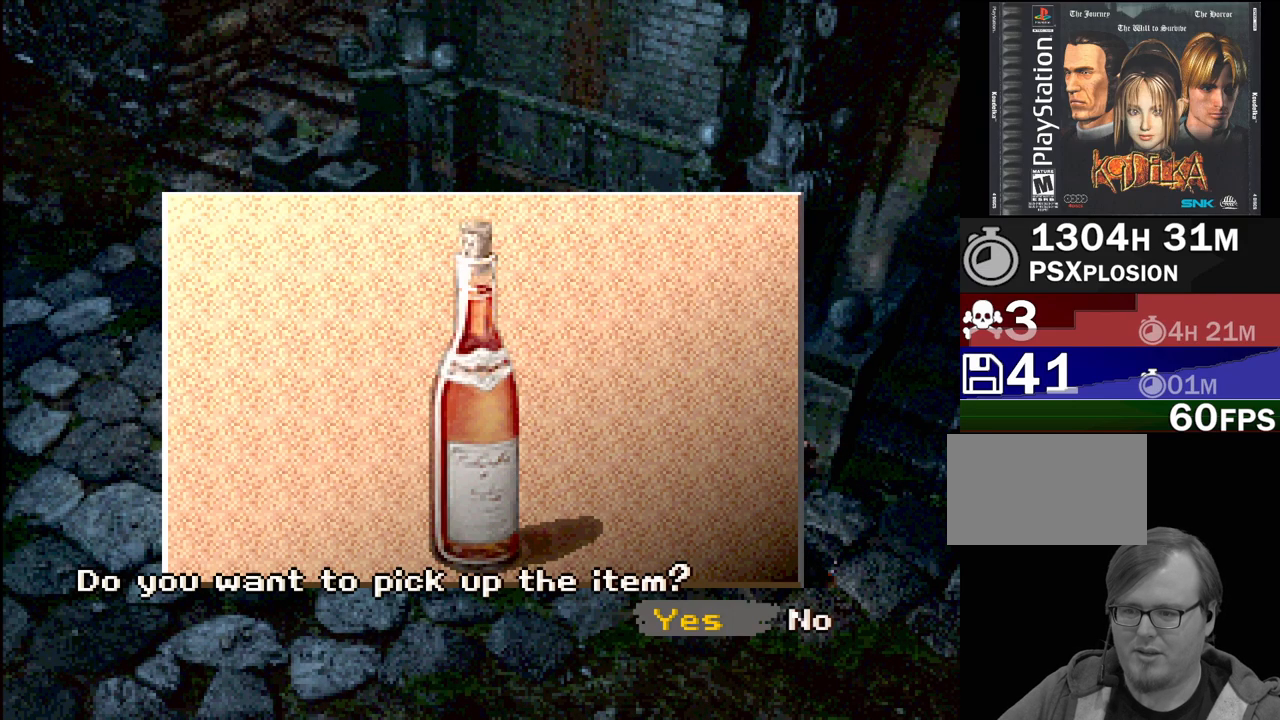
{"buttons": [], "events": [[267, "CROSS", "down"], [350, "CROSS", "up"]]}
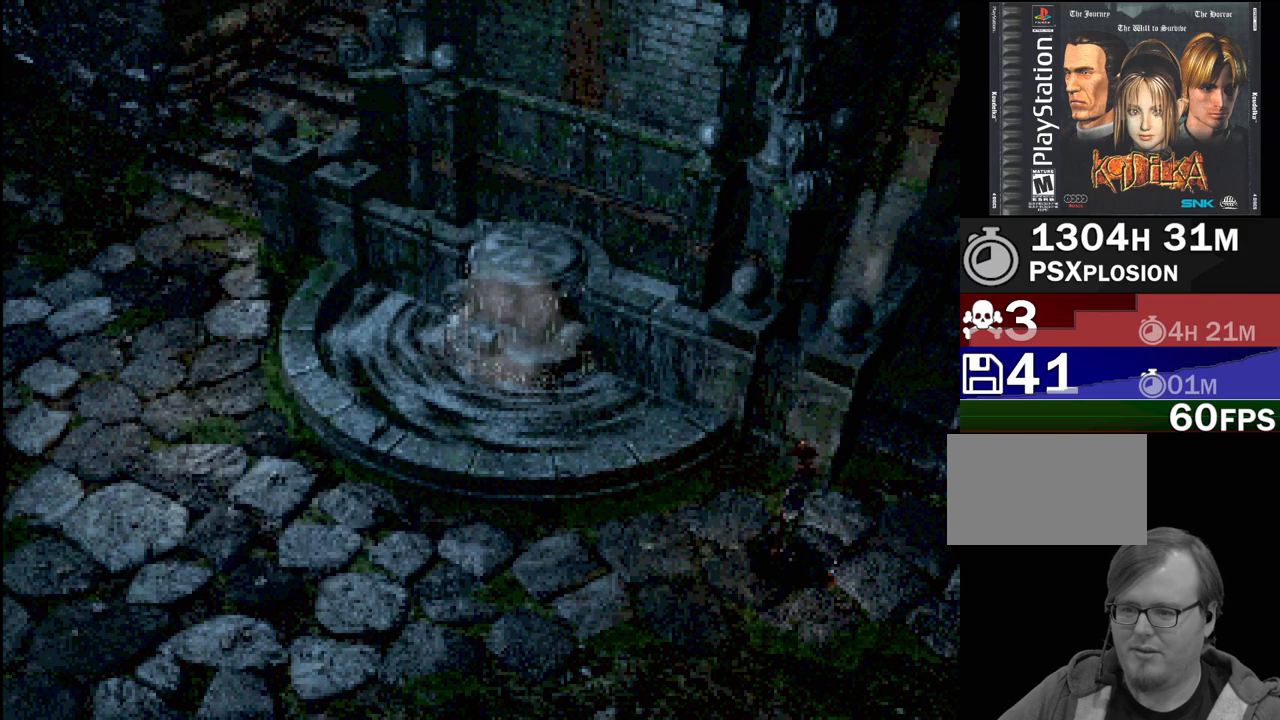
{"buttons": [], "events": []}
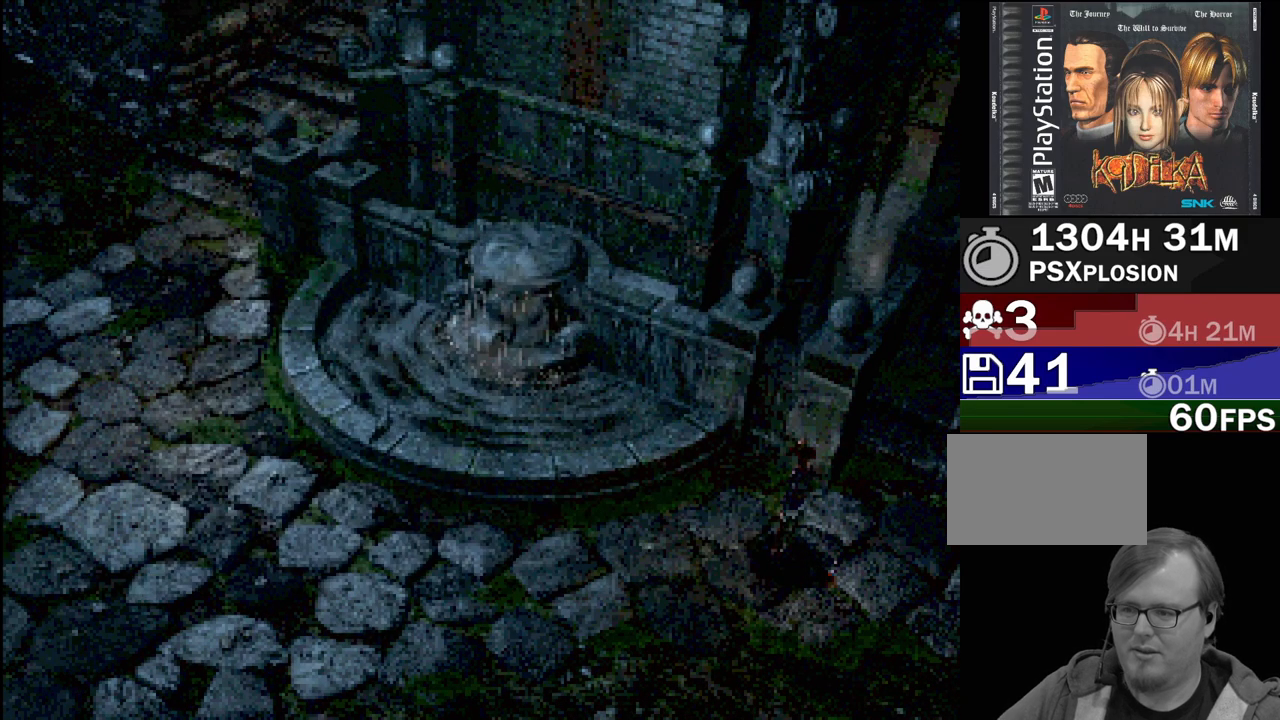
{"buttons": [], "events": [[83, "CIRCLE", "down"], [100, "DPAD_LEFT", "down"], [483, "DPAD_LEFT", "up"], [500, "CIRCLE", "up"]]}
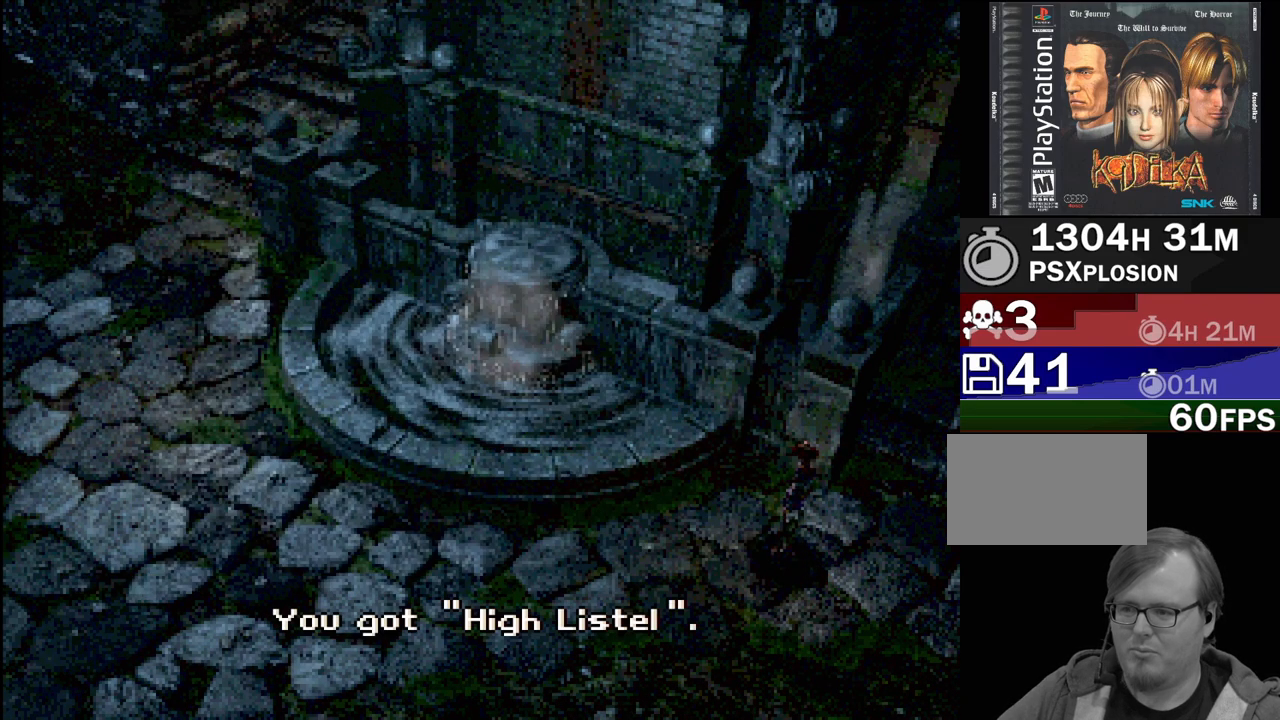
{"buttons": ["CROSS"], "events": [[433, "CROSS", "down"]]}
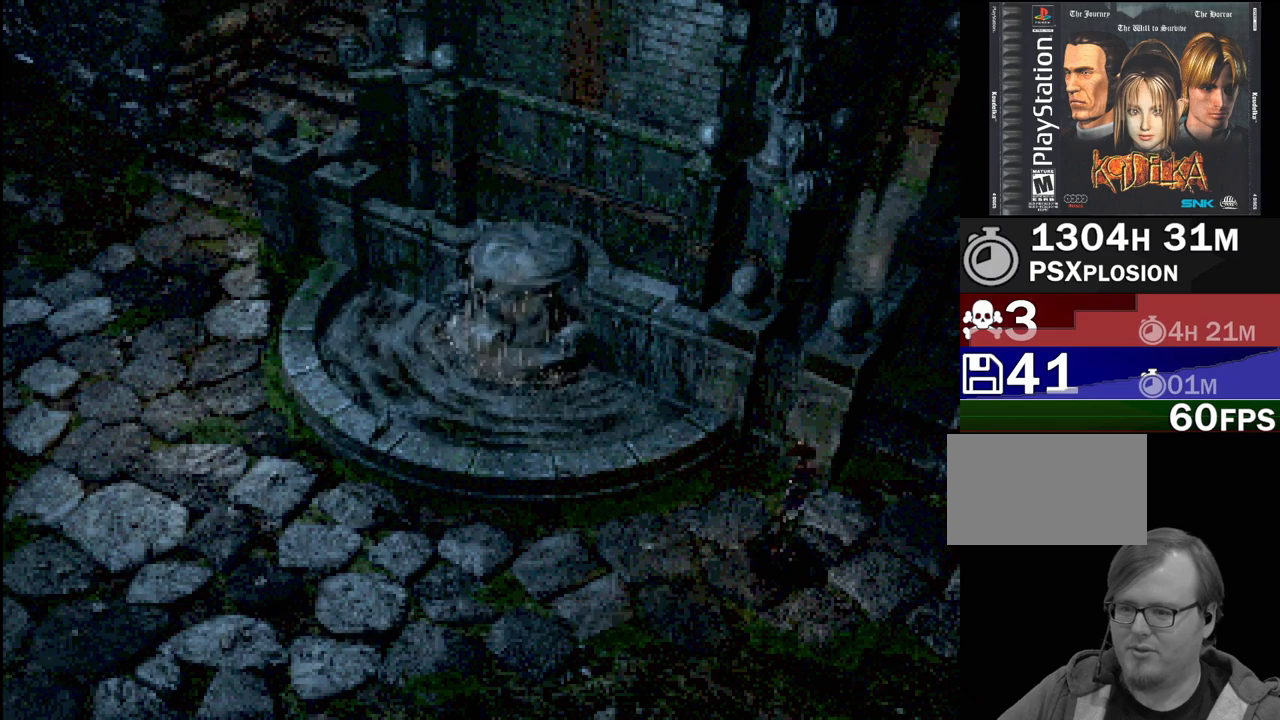
{"buttons": ["CIRCLE", "DPAD_LEFT"], "events": [[67, "CROSS", "up"], [167, "CIRCLE", "down"], [167, "DPAD_LEFT", "down"]]}
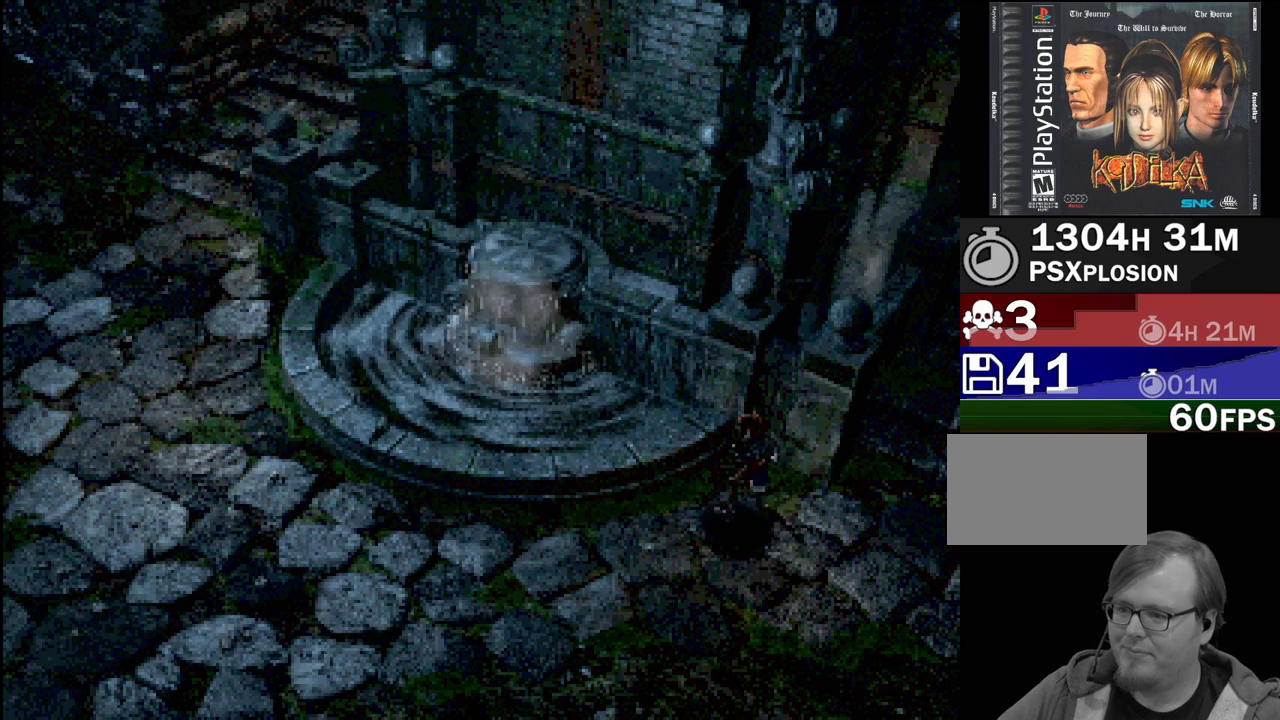
{"buttons": ["CIRCLE", "DPAD_DOWN", "DPAD_LEFT"], "events": [[217, "DPAD_DOWN", "down"]]}
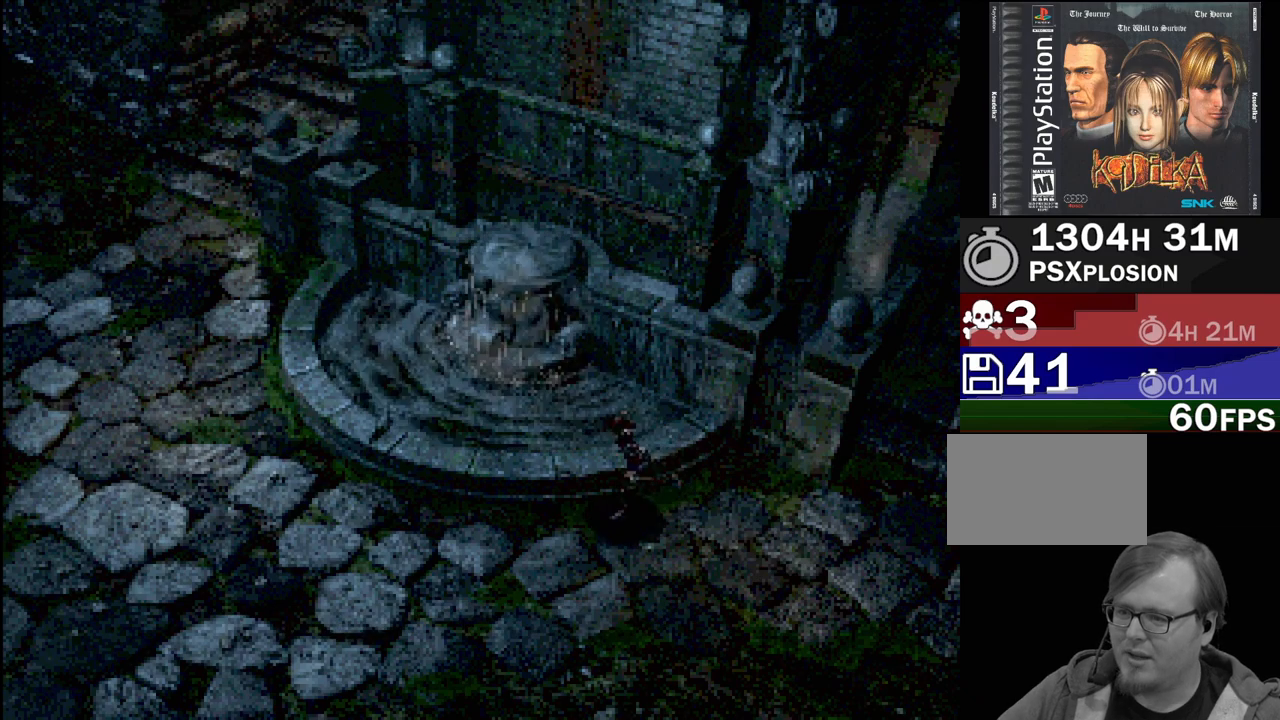
{"buttons": ["CIRCLE", "DPAD_LEFT"], "events": [[67, "DPAD_DOWN", "up"]]}
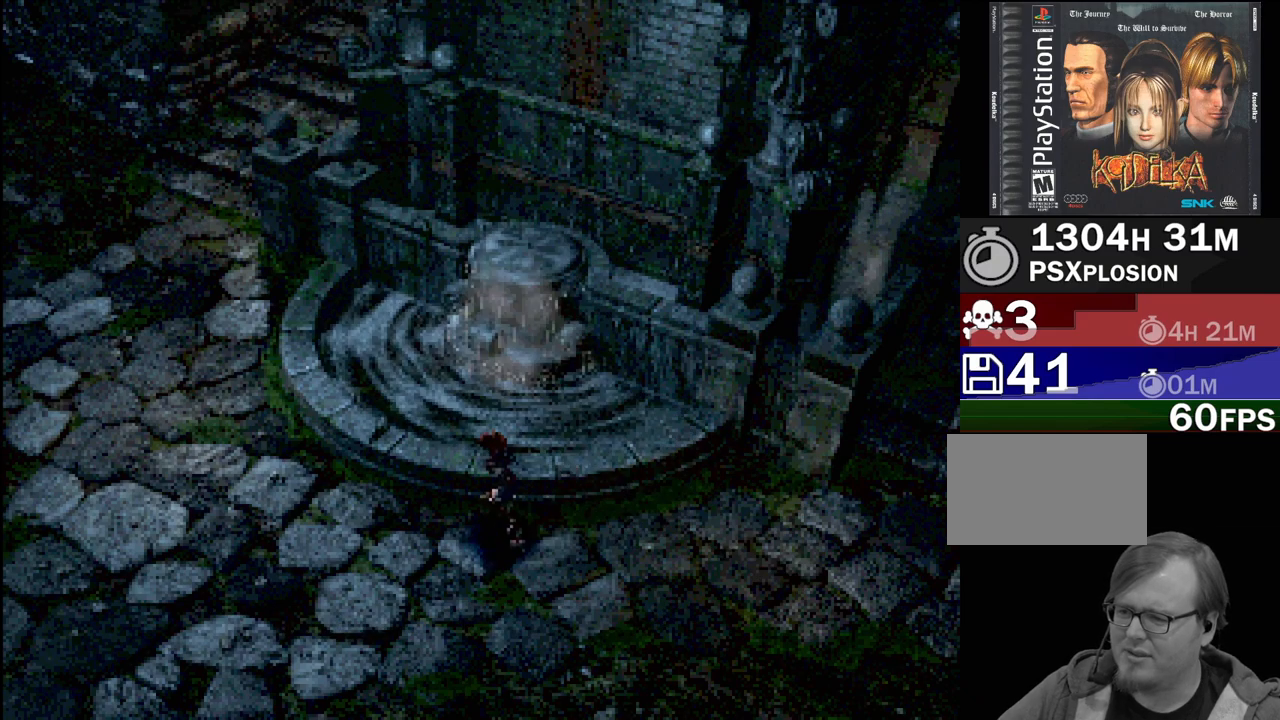
{"buttons": ["CIRCLE", "DPAD_LEFT"], "events": []}
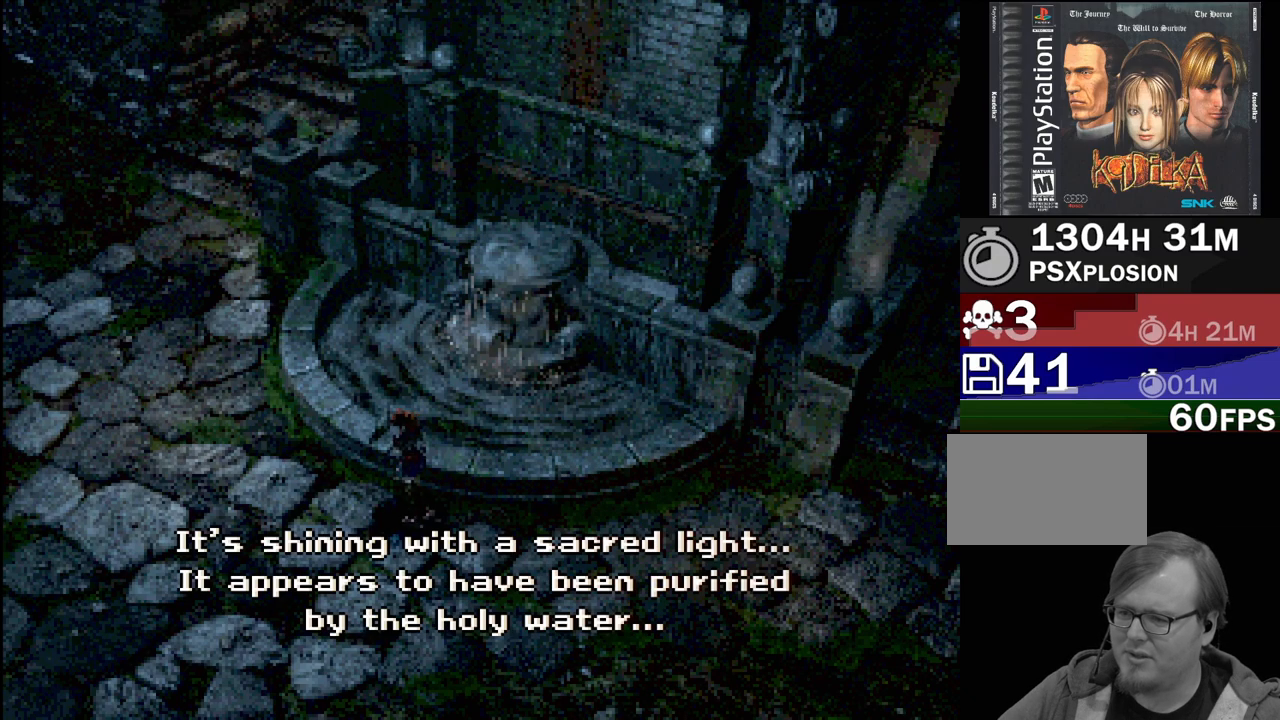
{"buttons": [], "events": [[317, "DPAD_LEFT", "up"], [333, "CIRCLE", "up"]]}
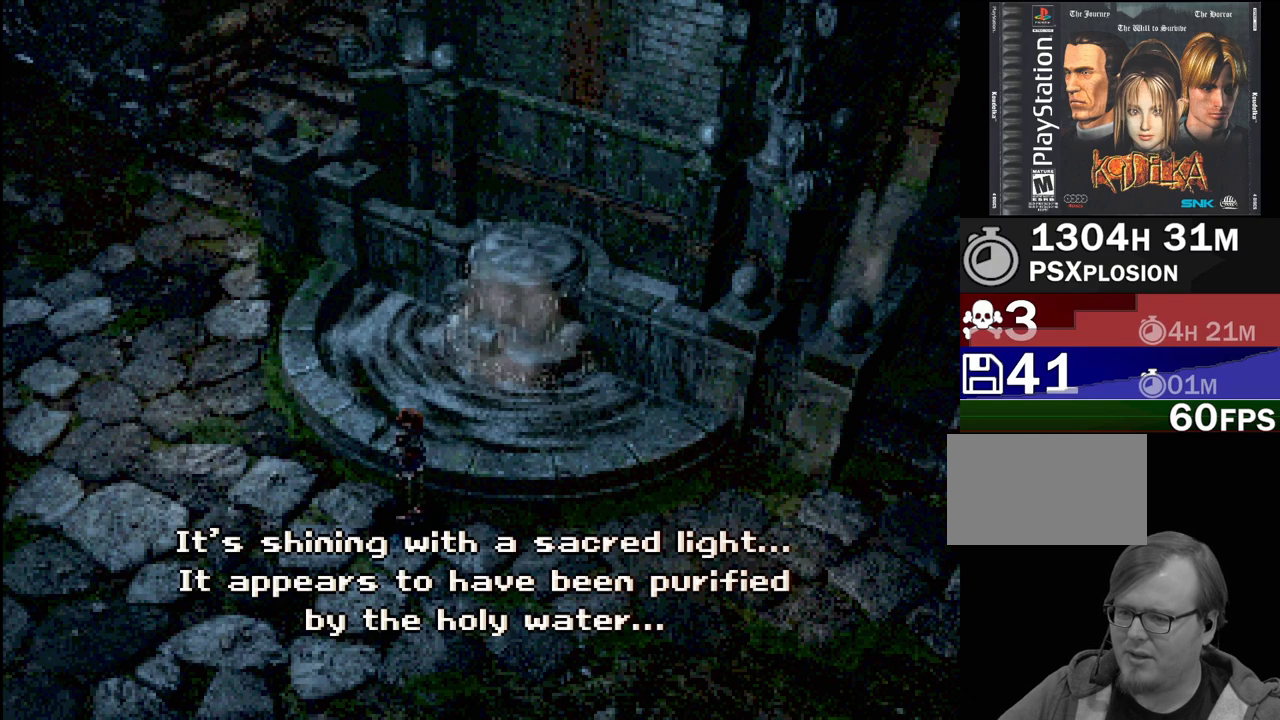
{"buttons": [], "events": [[317, "CROSS", "down"], [433, "CROSS", "up"]]}
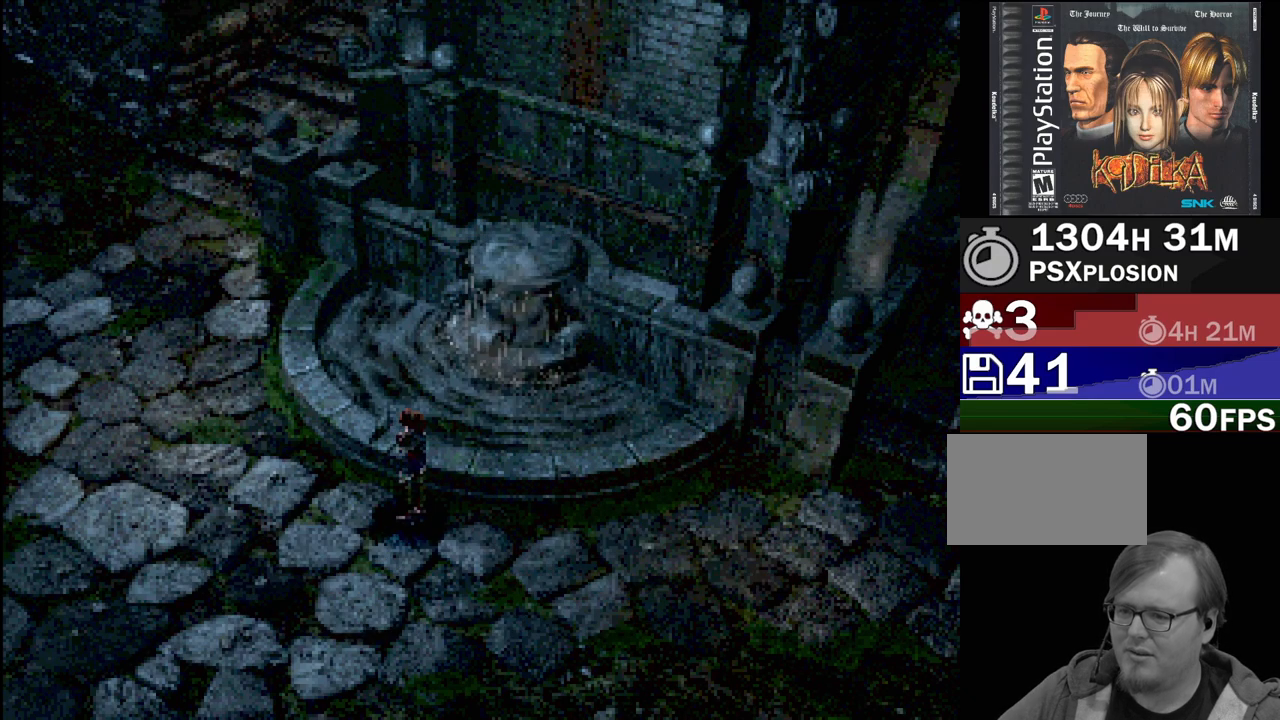
{"buttons": [], "events": []}
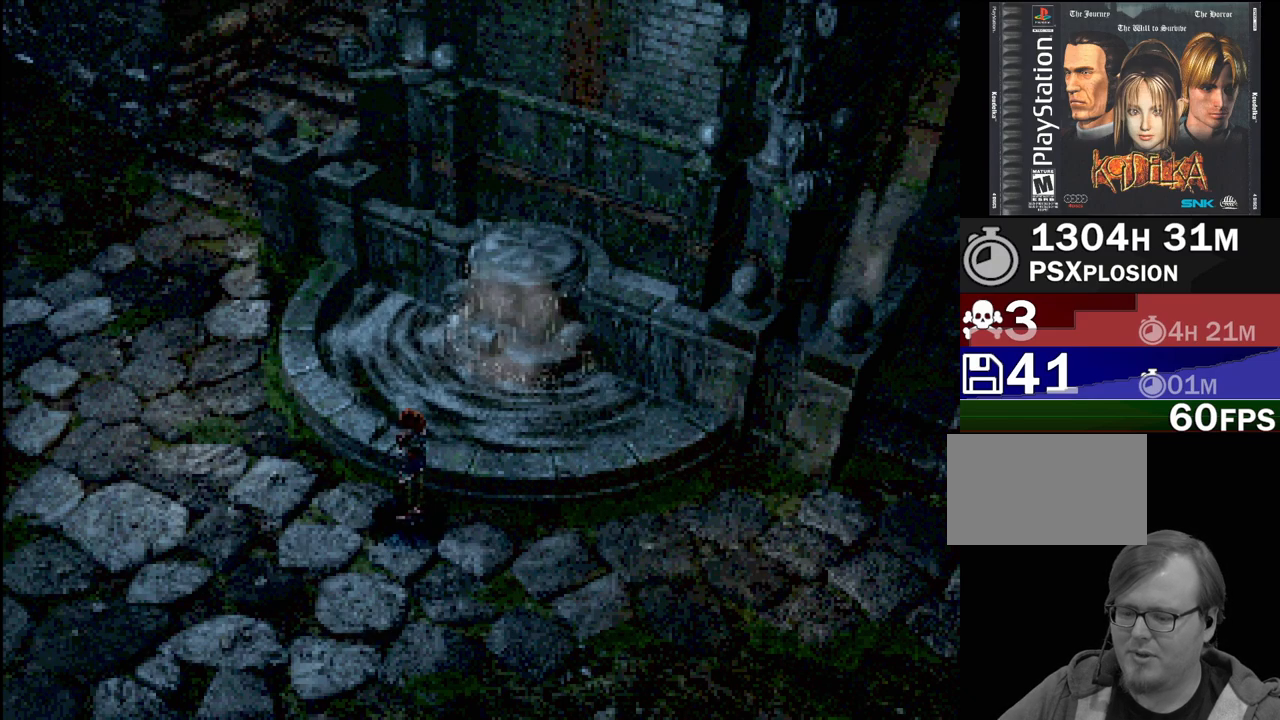
{"buttons": [], "events": []}
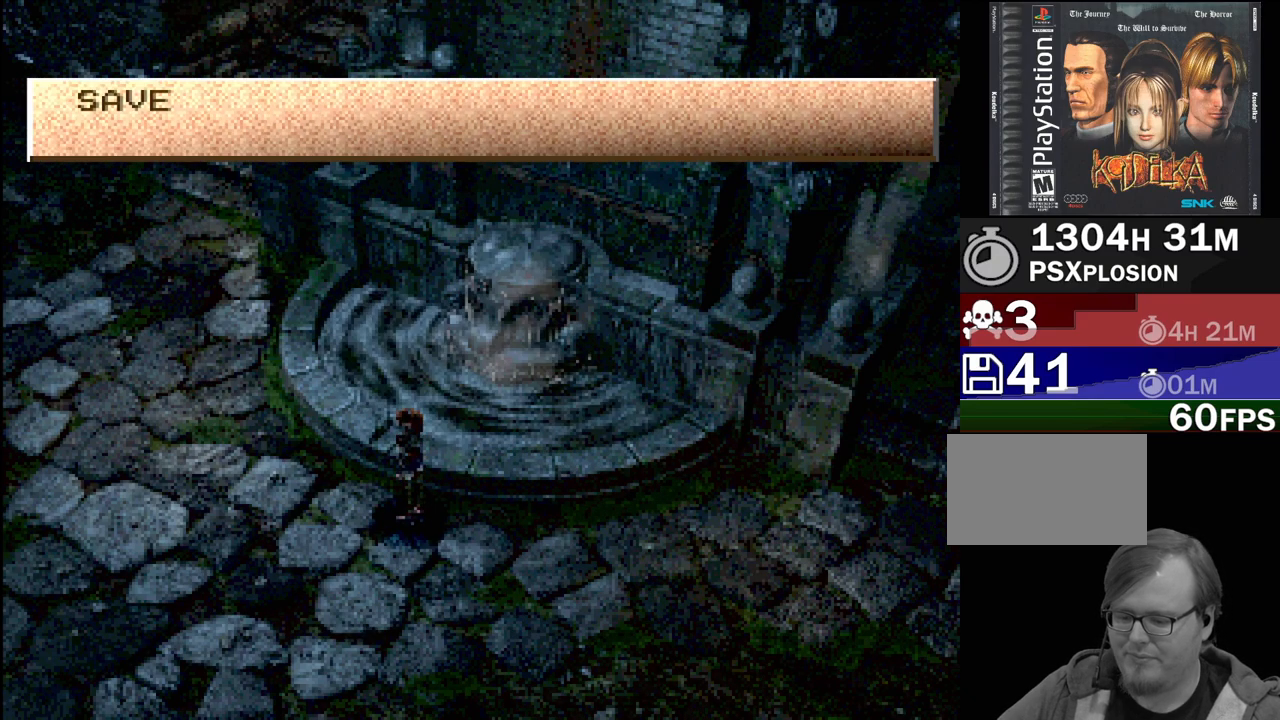
{"buttons": [], "events": []}
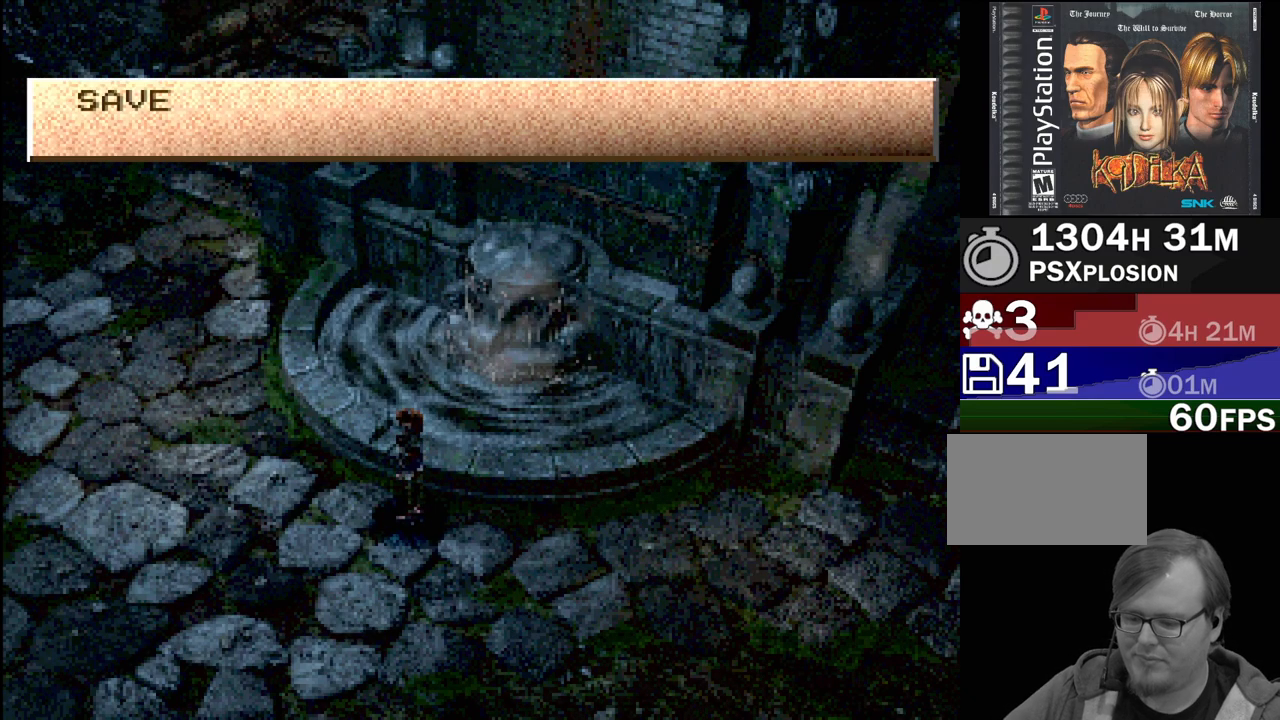
{"buttons": [], "events": []}
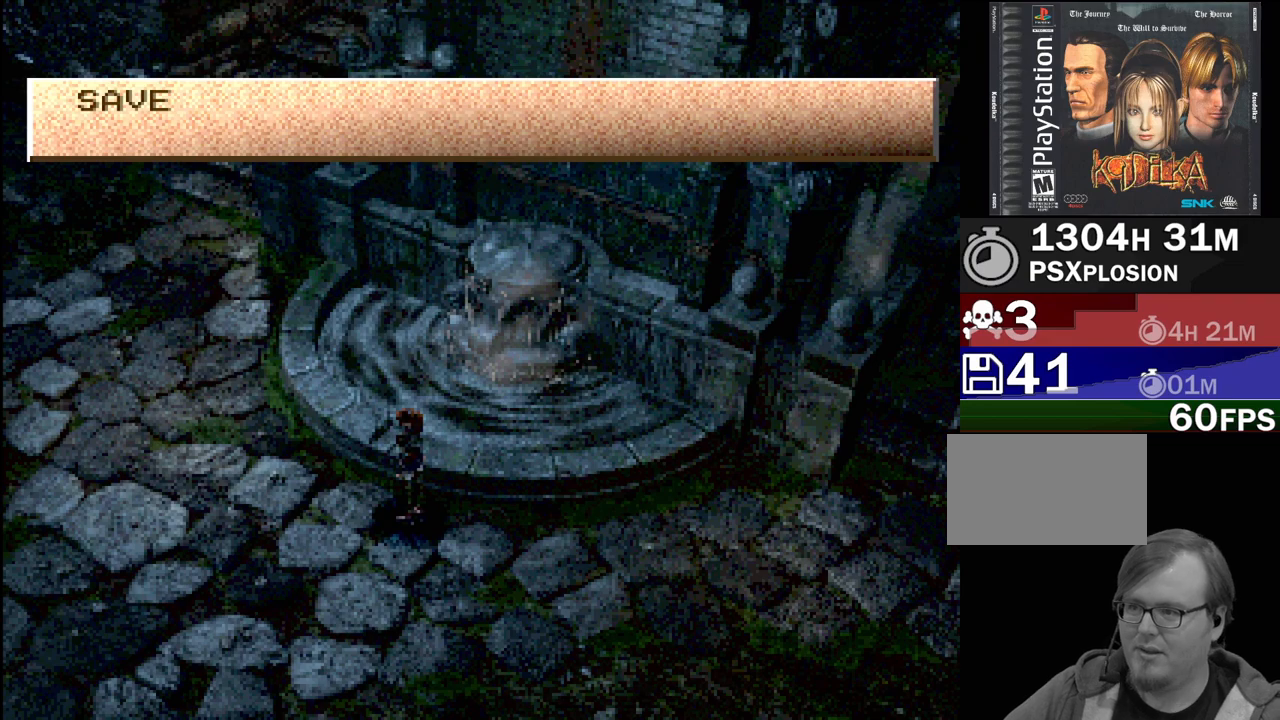
{"buttons": [], "events": []}
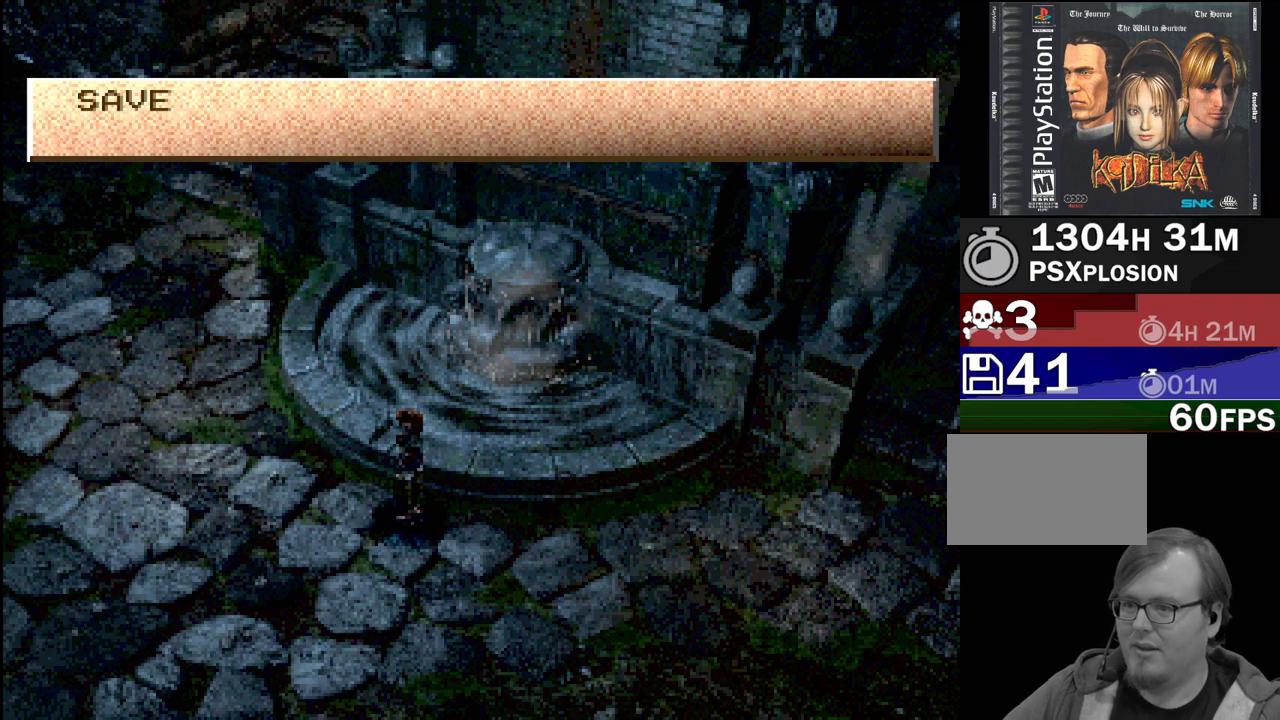
{"buttons": [], "events": []}
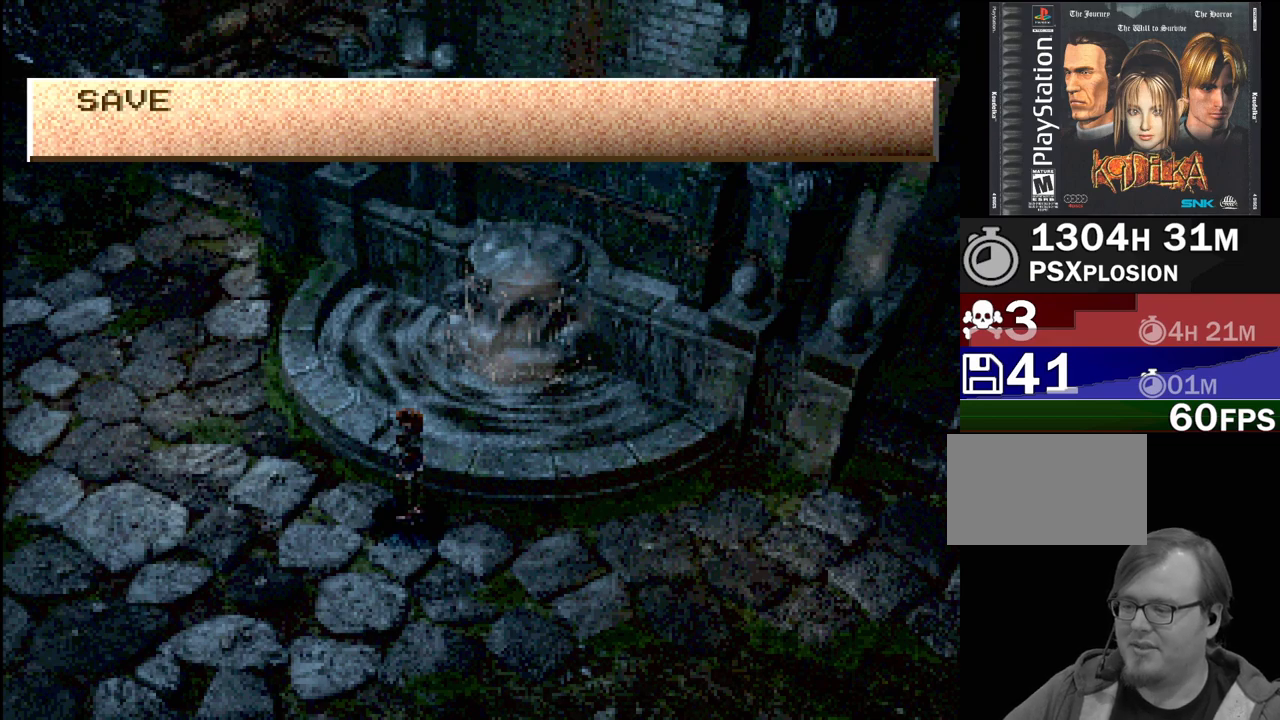
{"buttons": [], "events": []}
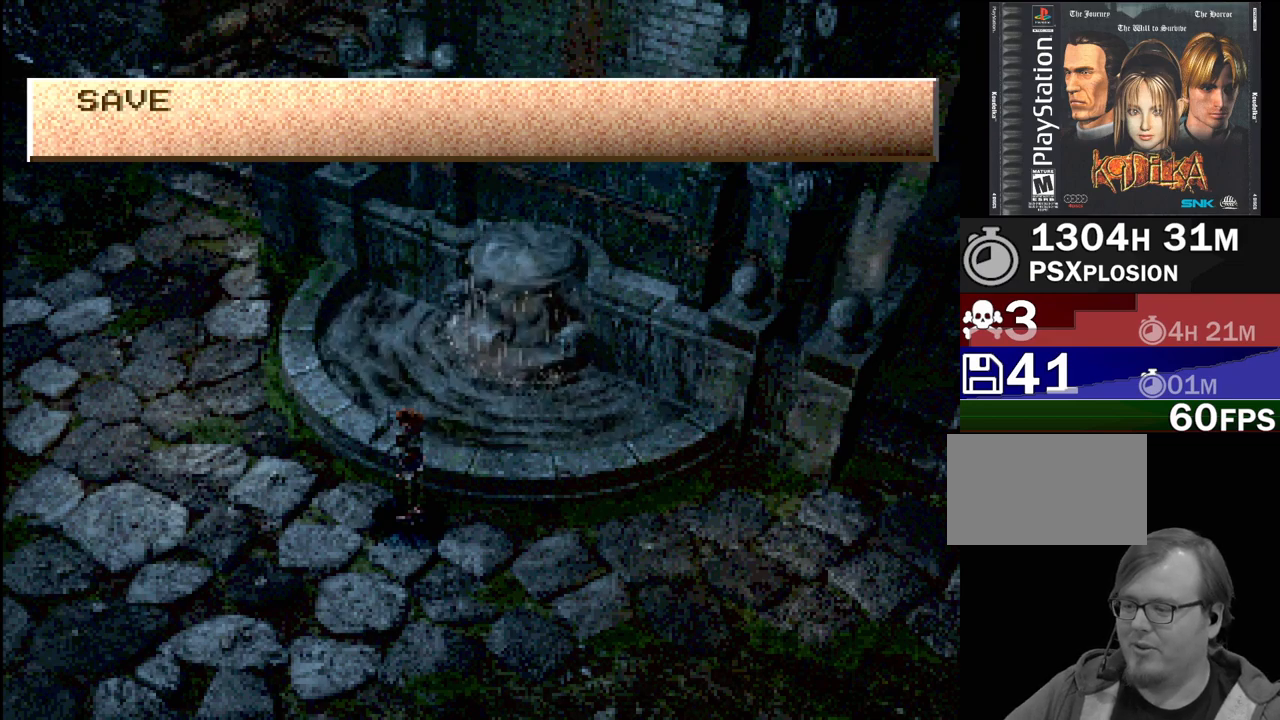
{"buttons": [], "events": []}
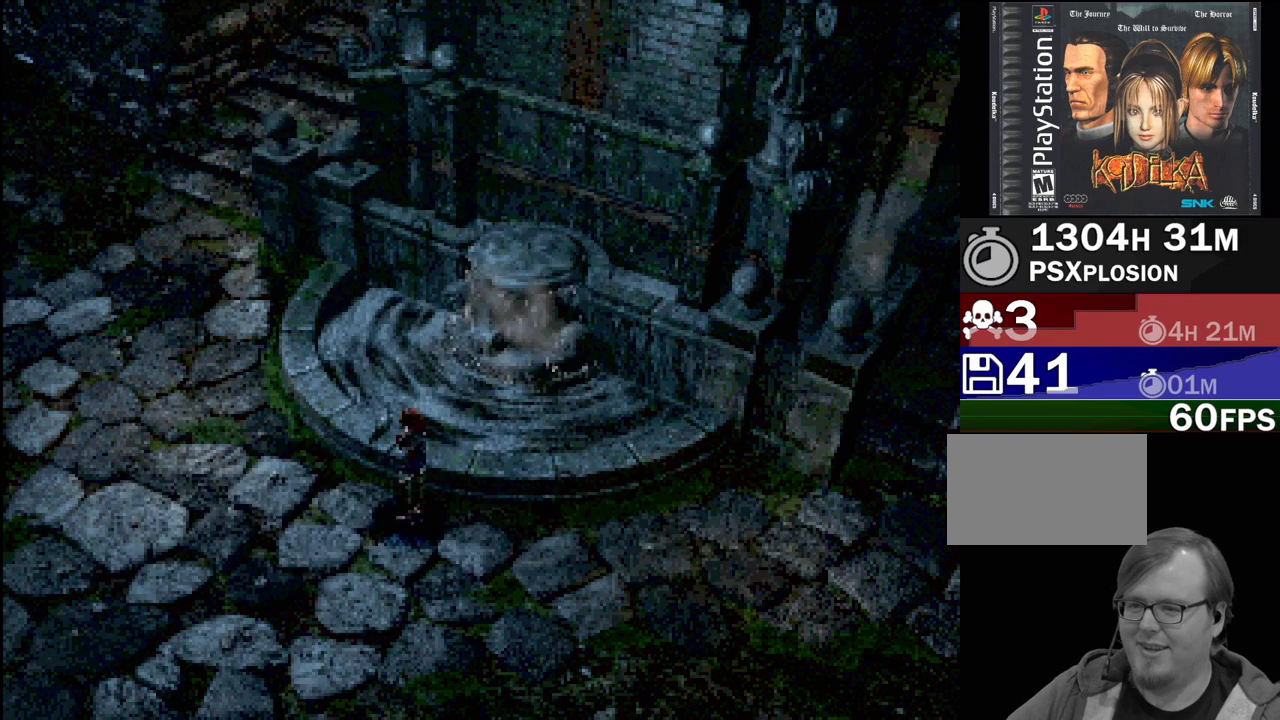
{"buttons": ["CIRCLE", "DPAD_LEFT"], "events": [[300, "DPAD_LEFT", "down"], [367, "CIRCLE", "down"]]}
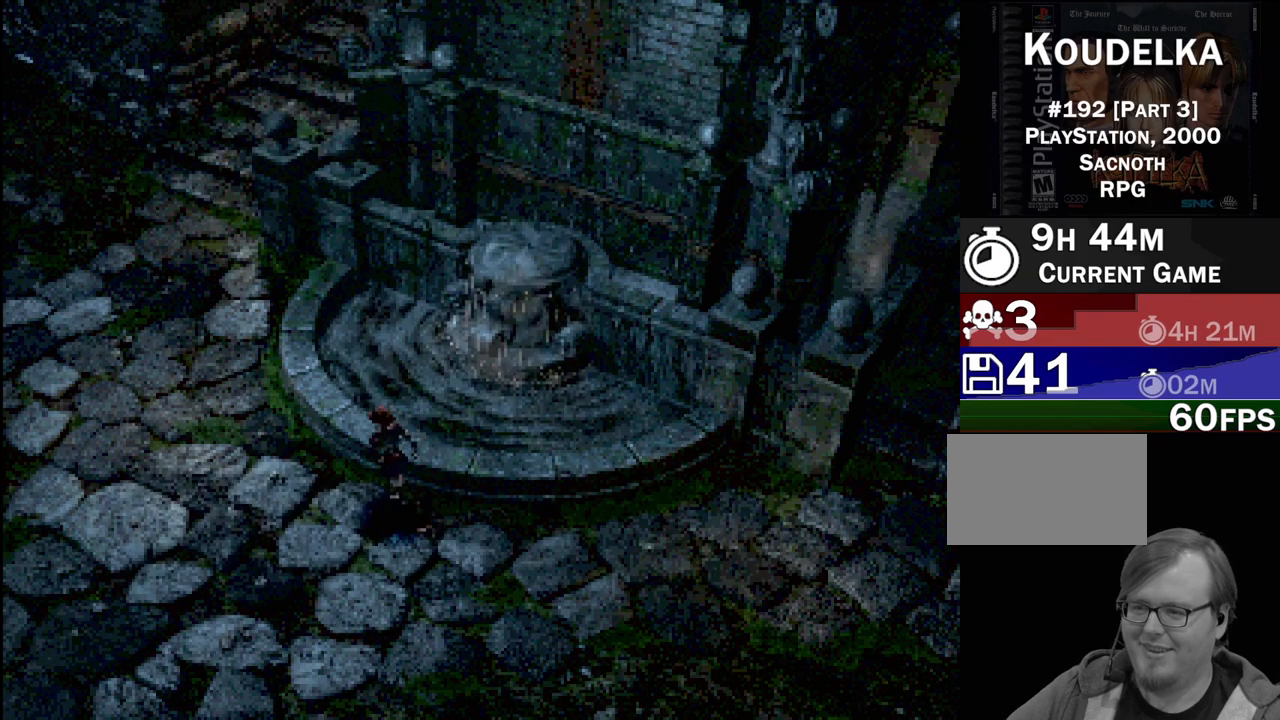
{"buttons": [], "events": [[300, "CIRCLE", "up"], [333, "DPAD_LEFT", "up"]]}
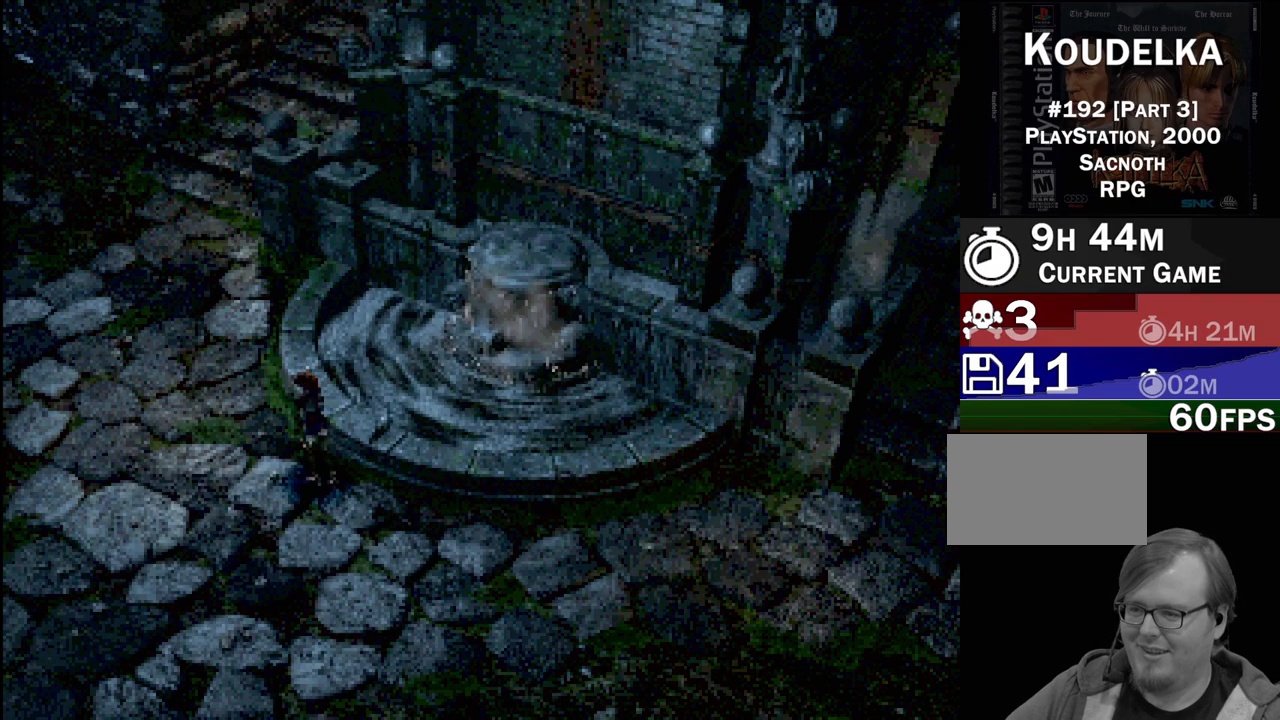
{"buttons": ["DPAD_LEFT"], "events": [[50, "DPAD_DOWN", "down"], [67, "DPAD_LEFT", "down"], [367, "DPAD_DOWN", "up"]]}
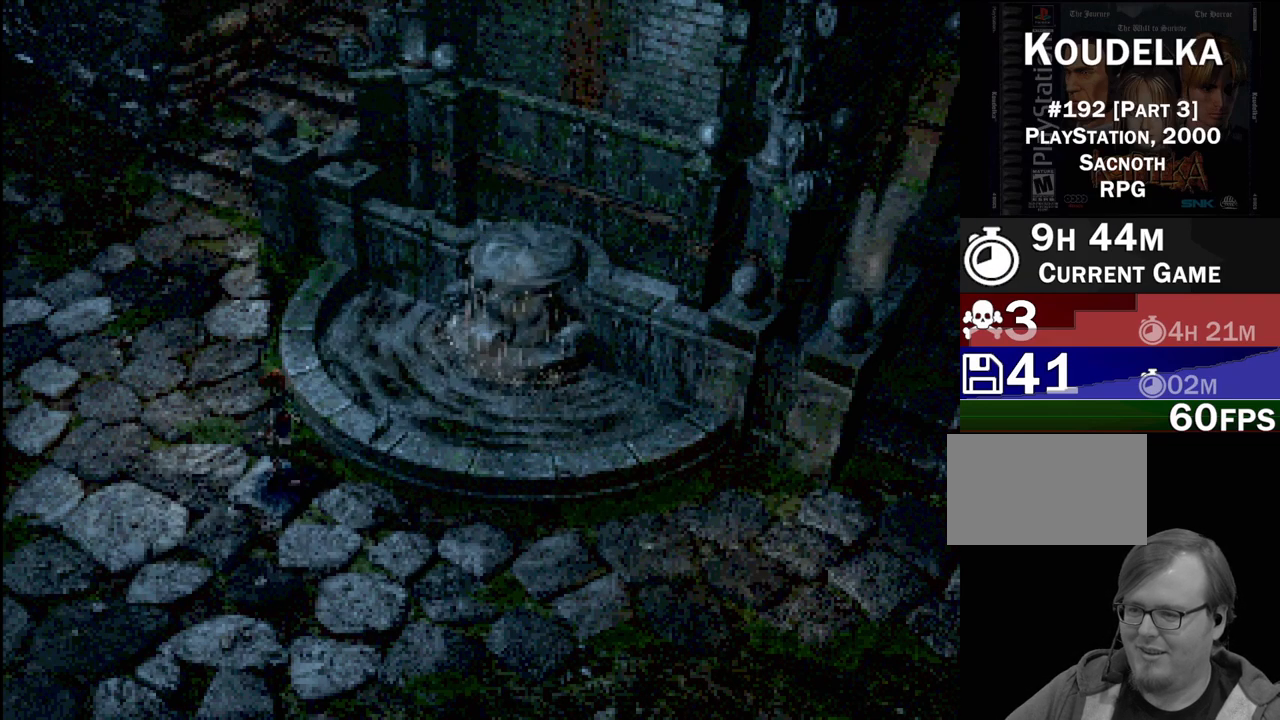
{"buttons": ["CROSS"], "events": [[67, "DPAD_LEFT", "up"], [150, "CROSS", "down"], [300, "CROSS", "up"], [450, "CROSS", "down"]]}
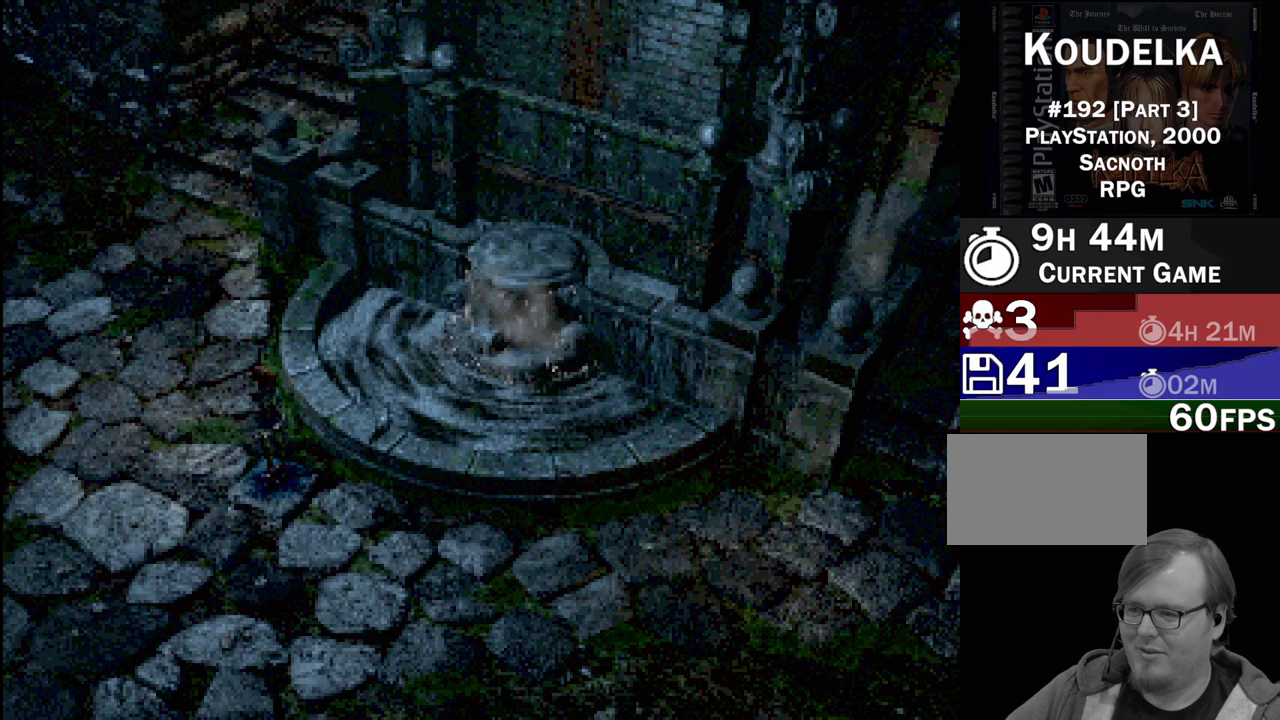
{"buttons": [], "events": [[83, "CROSS", "up"], [167, "CROSS", "down"], [167, "DPAD_DOWN", "down"], [300, "CROSS", "up"], [300, "DPAD_DOWN", "up"], [400, "CROSS", "down"], [483, "CROSS", "up"]]}
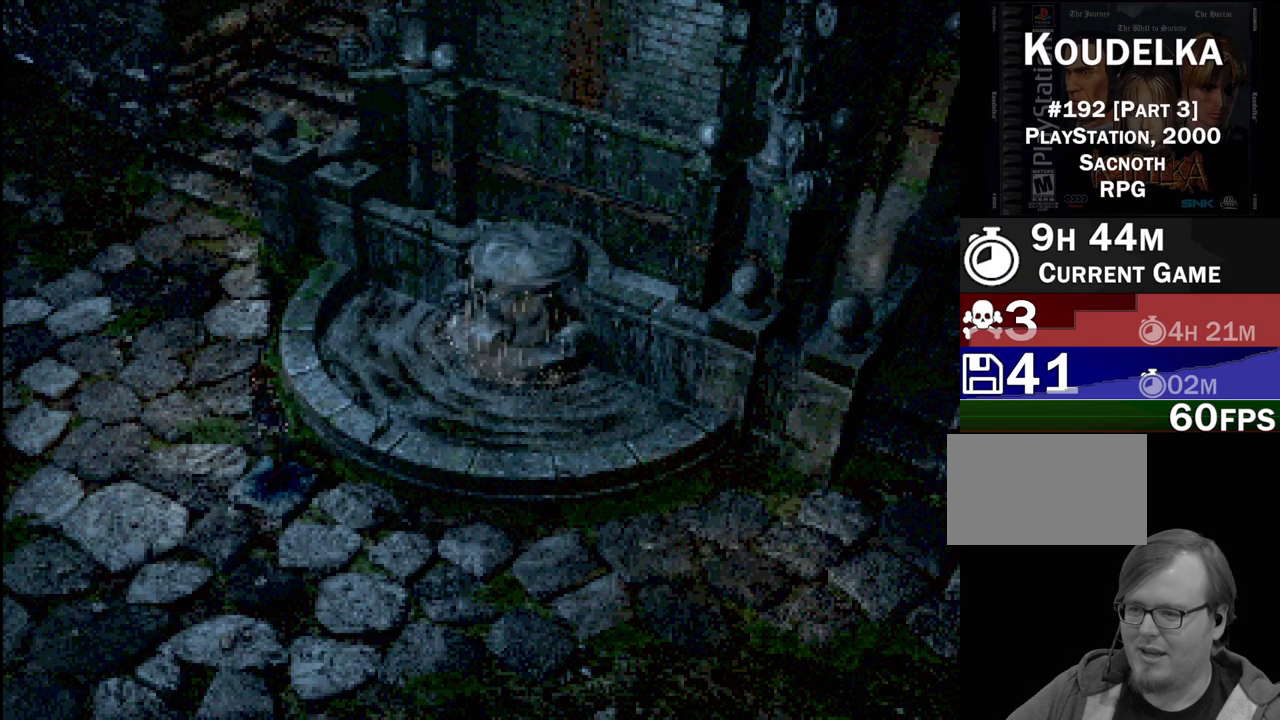
{"buttons": ["CIRCLE", "DPAD_UP", "DPAD_LEFT"], "events": [[50, "CROSS", "down"], [150, "CROSS", "up"], [267, "CROSS", "down"], [317, "CROSS", "up"], [433, "DPAD_LEFT", "down"], [433, "DPAD_UP", "down"], [450, "CIRCLE", "down"]]}
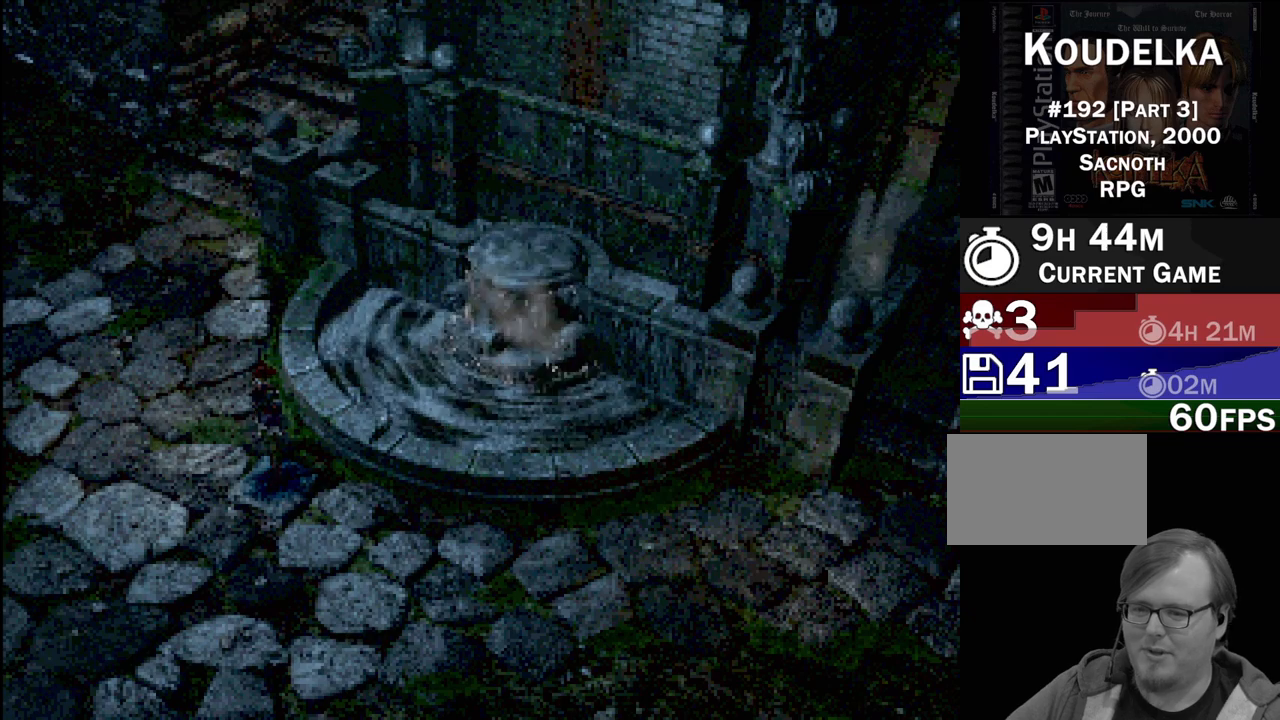
{"buttons": ["CIRCLE", "DPAD_UP", "DPAD_LEFT"], "events": []}
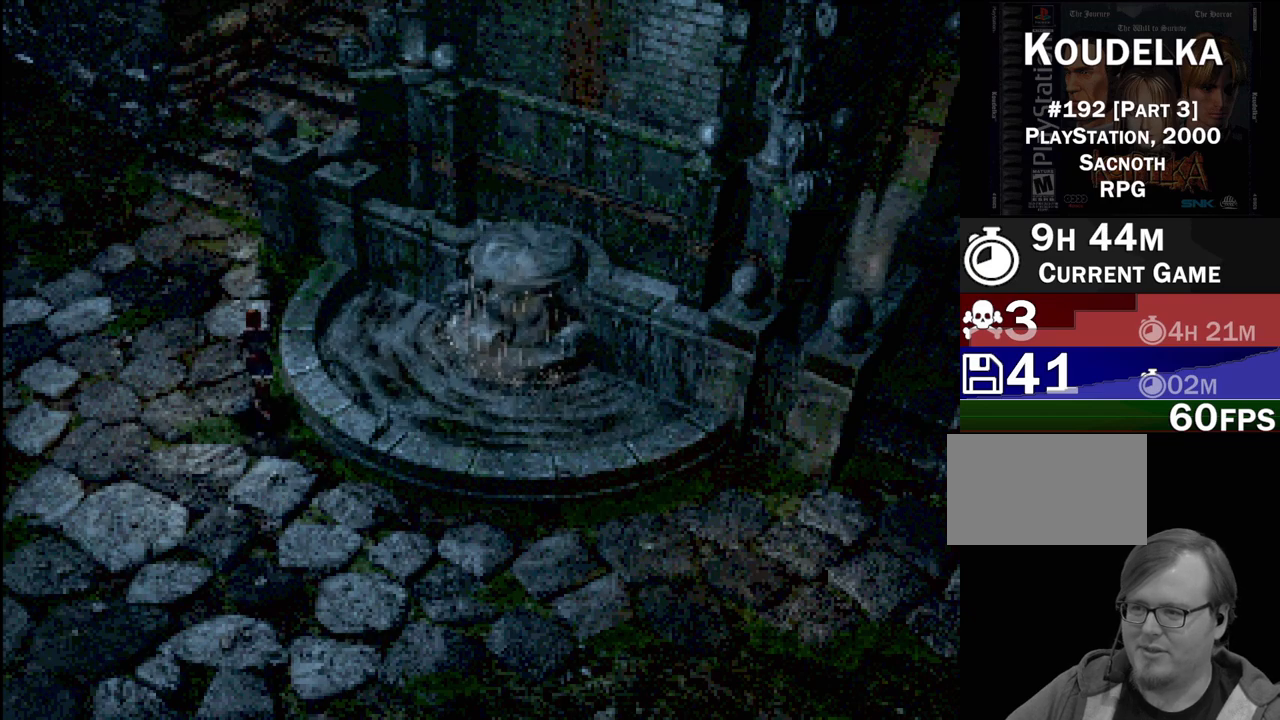
{"buttons": ["CIRCLE", "DPAD_LEFT"], "events": [[133, "DPAD_UP", "up"]]}
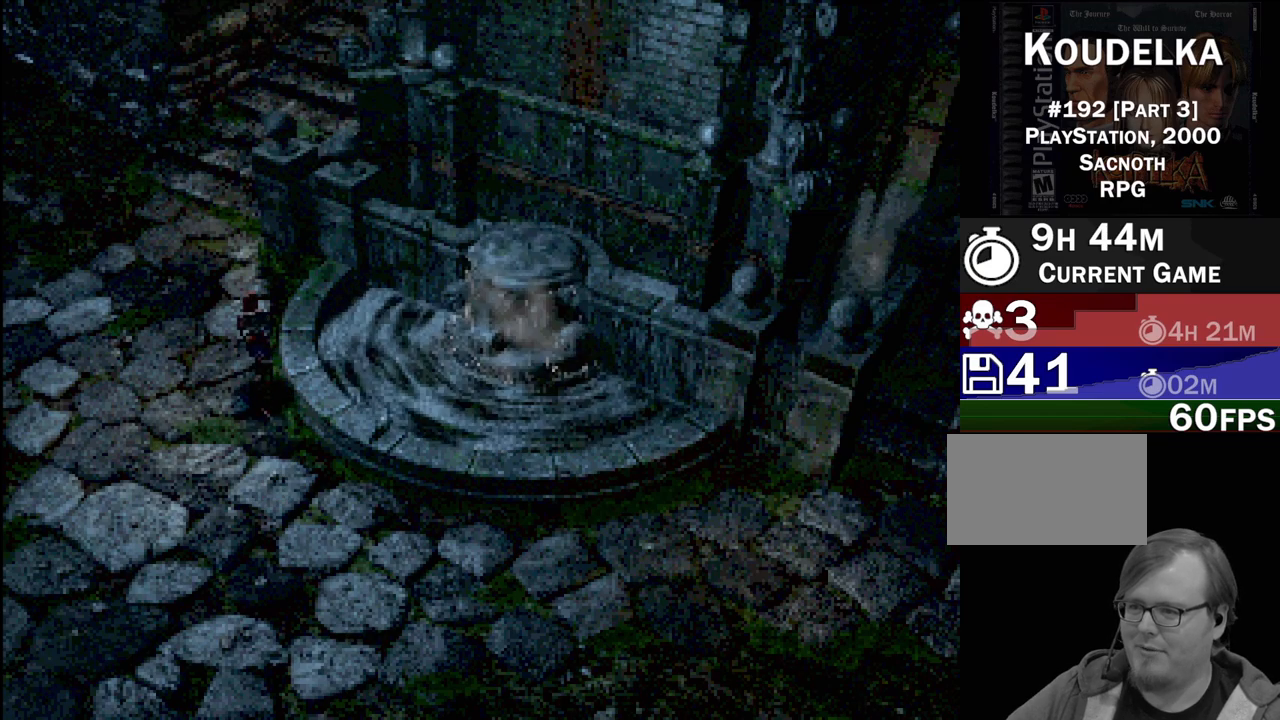
{"buttons": [], "events": [[283, "DPAD_LEFT", "up"], [350, "DPAD_LEFT", "down"], [367, "CIRCLE", "up"], [383, "DPAD_LEFT", "up"]]}